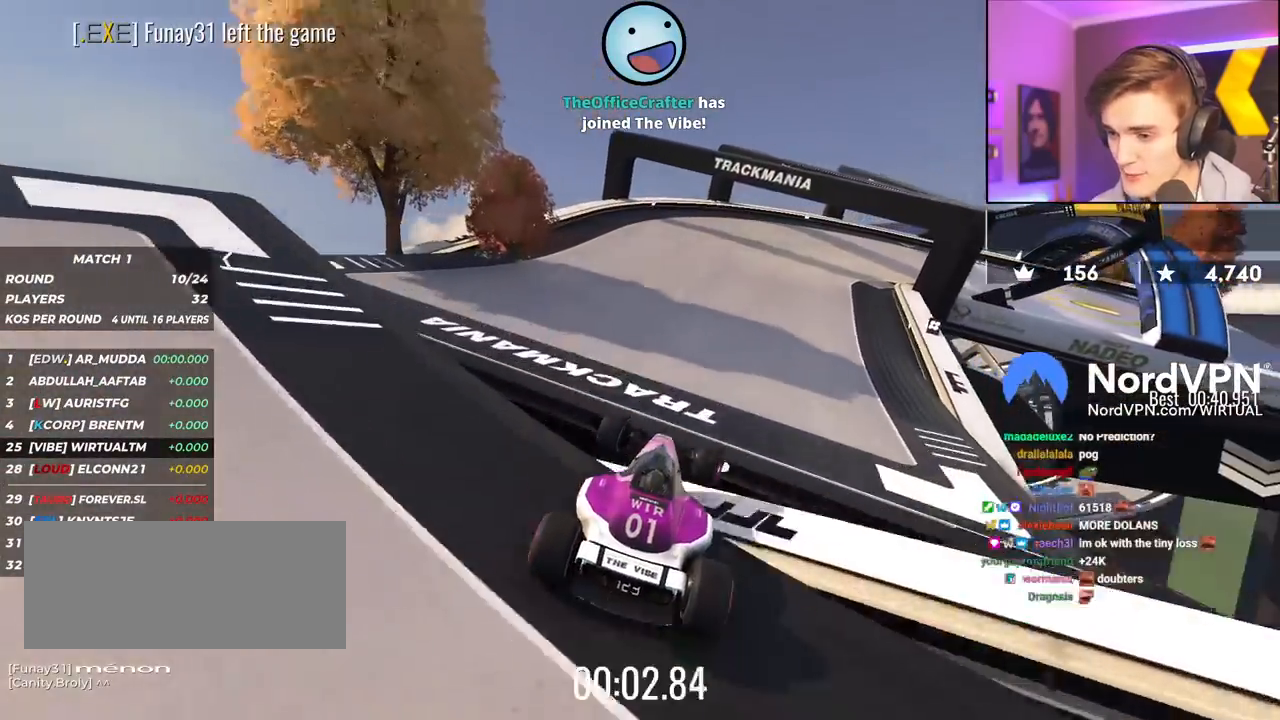
Gameplay with keyboard; each line is a JSON object with the keys held at the frame after it. "events" lists presses ("down") and releases ("up") of "brake", "down", "left", "right" and "up" between this image and that frame as [ms after this image, input, new state], when the widget could be followed in between. No other keys are recorded. Mouse input is not recorded. Key names are as the overlay labels them; some are game actions (e.g. jump) rather than physical keys.
{"keys": ["right", "up"], "events": [[267, "right", "down"], [350, "right", "up"], [500, "right", "down"]]}
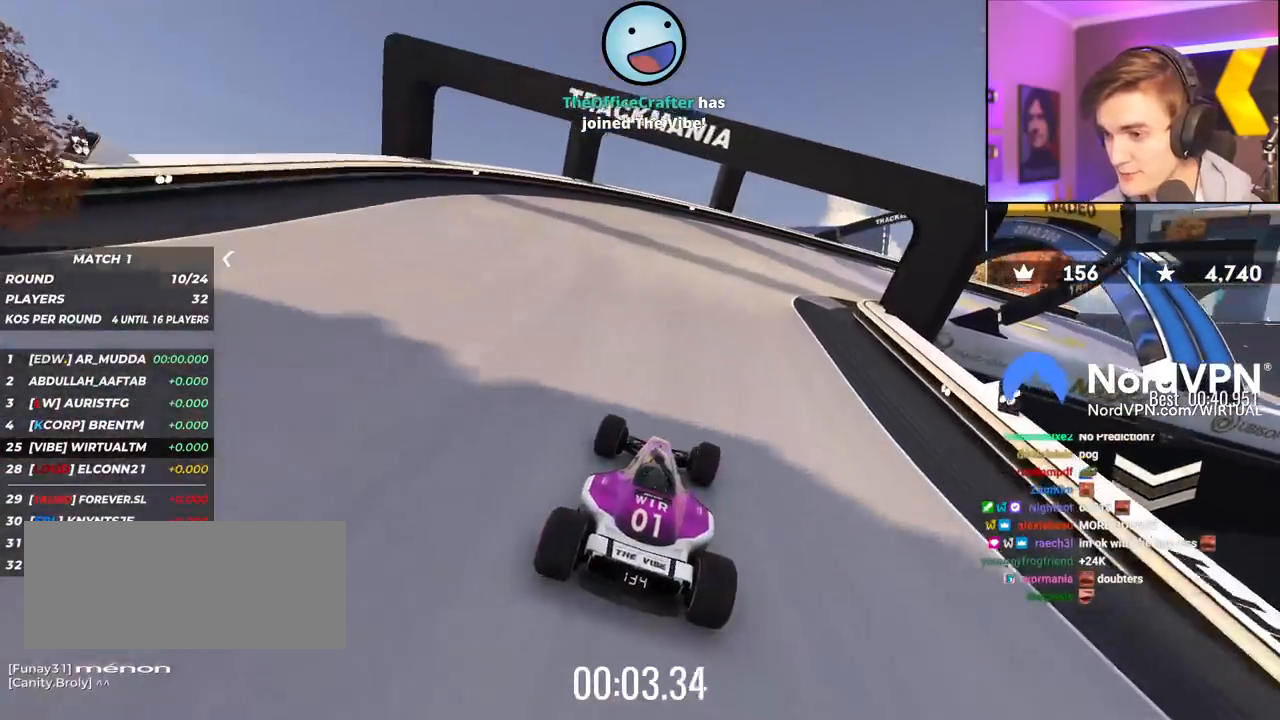
{"keys": ["right", "up"], "events": [[133, "right", "up"], [183, "right", "down"]]}
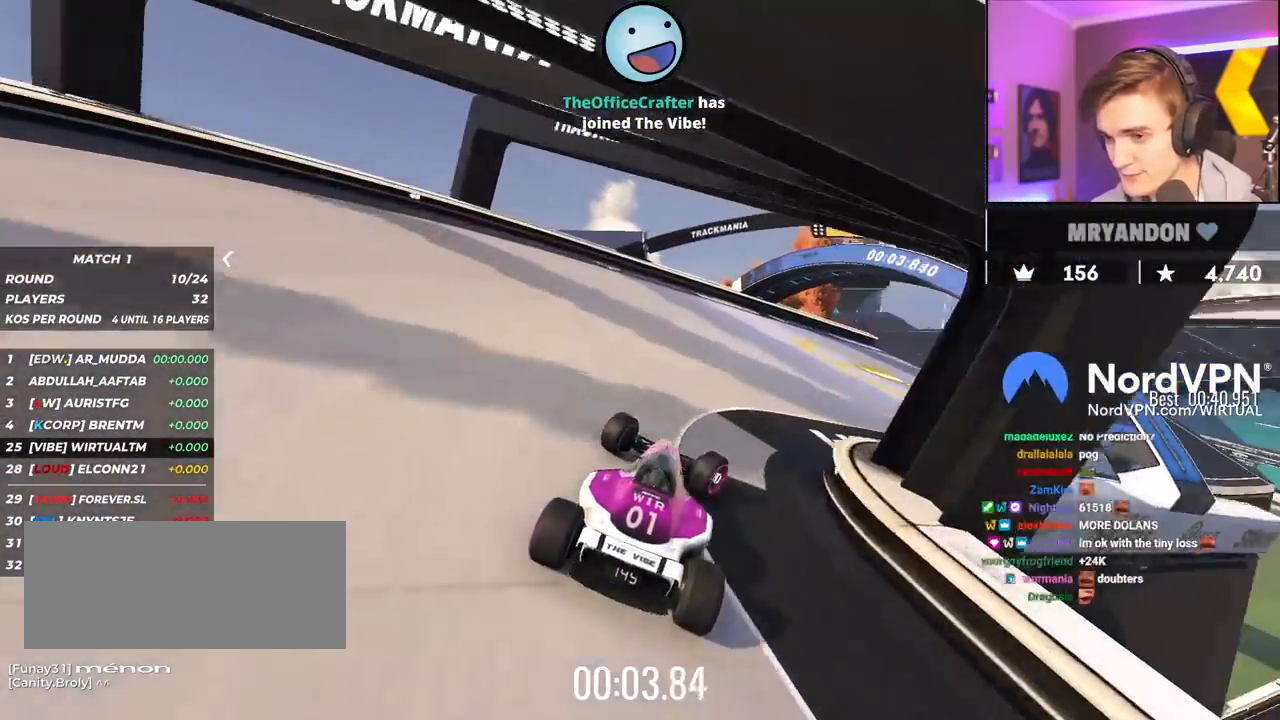
{"keys": ["up"], "events": [[200, "right", "up"]]}
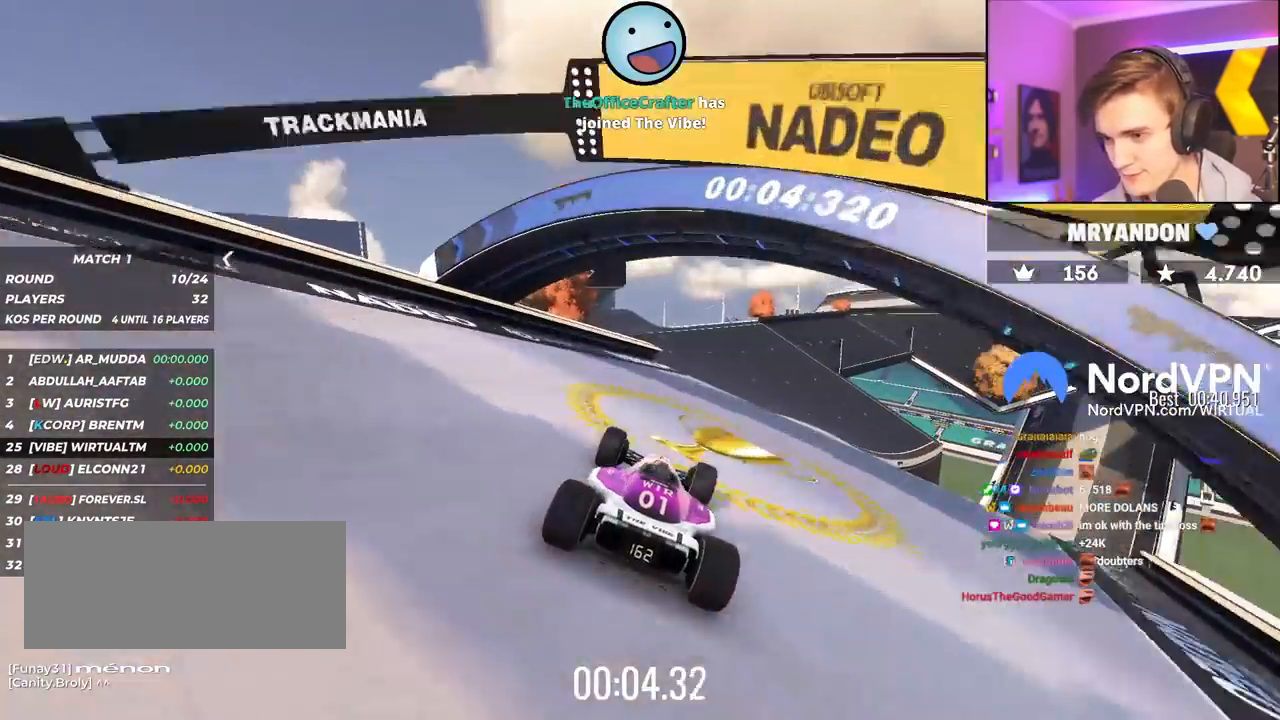
{"keys": ["up"], "events": [[217, "right", "down"], [300, "right", "up"]]}
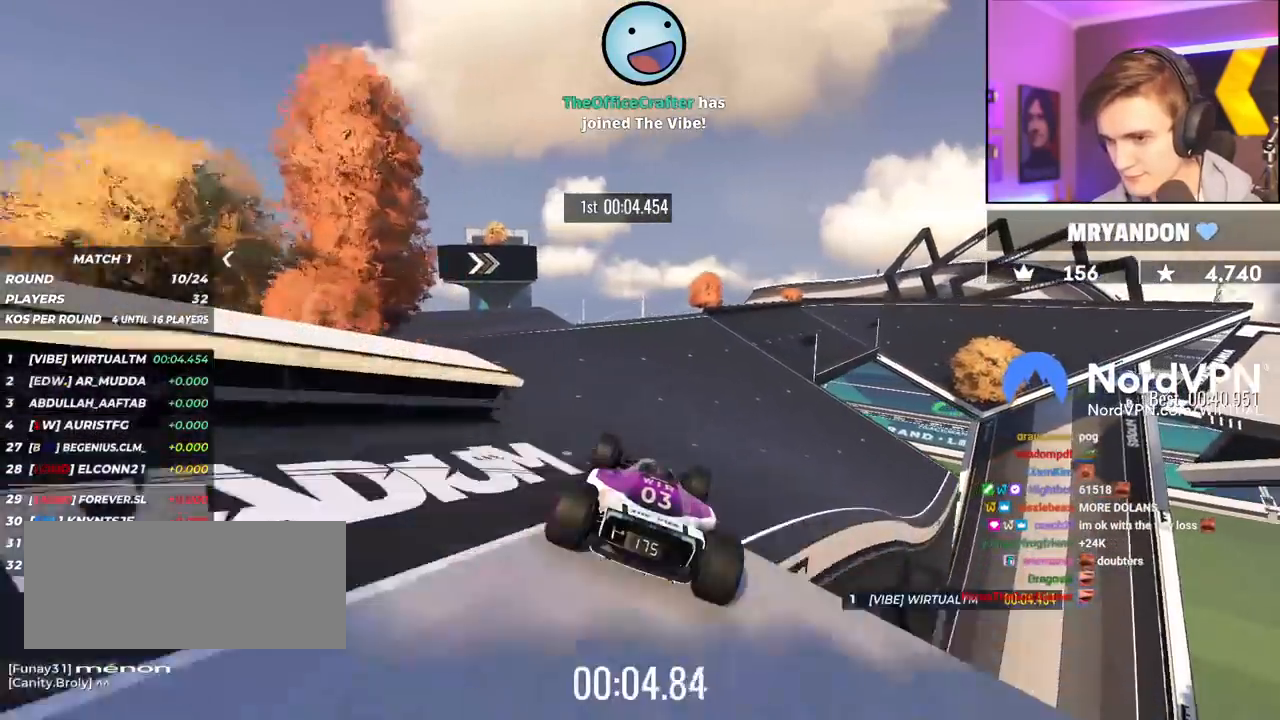
{"keys": ["right", "up"], "events": [[467, "right", "down"]]}
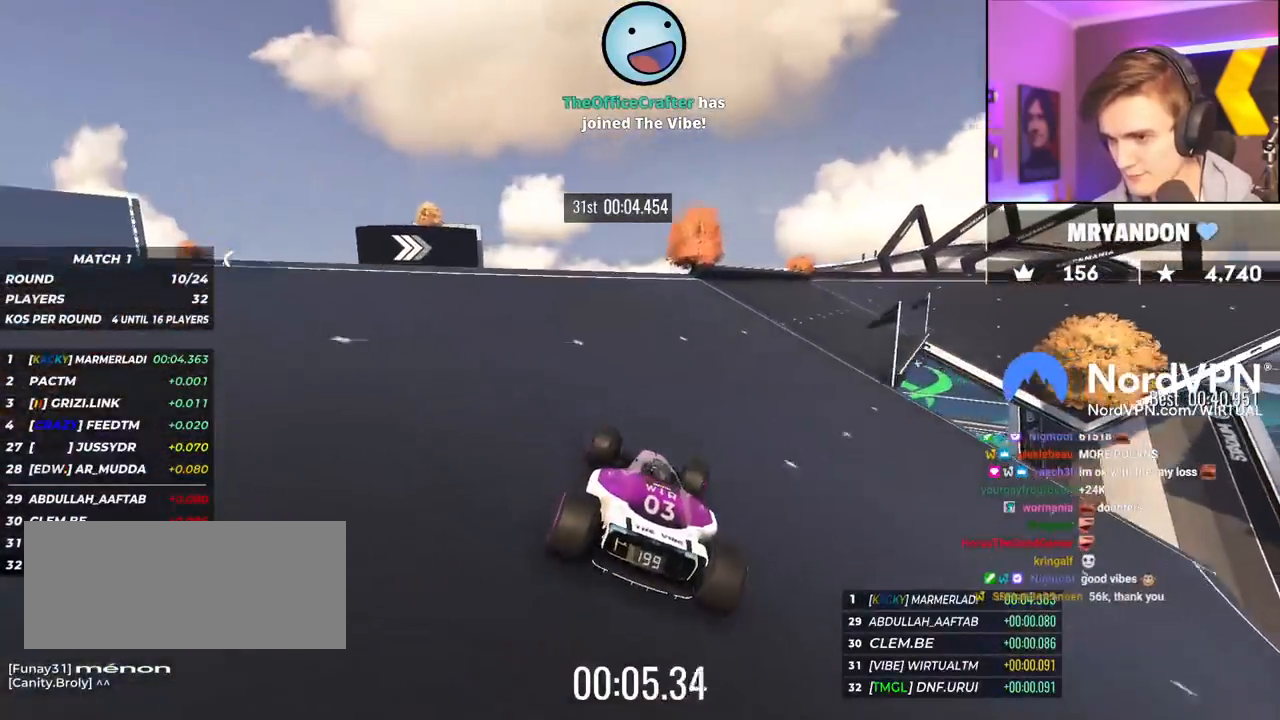
{"keys": ["right", "up"], "events": []}
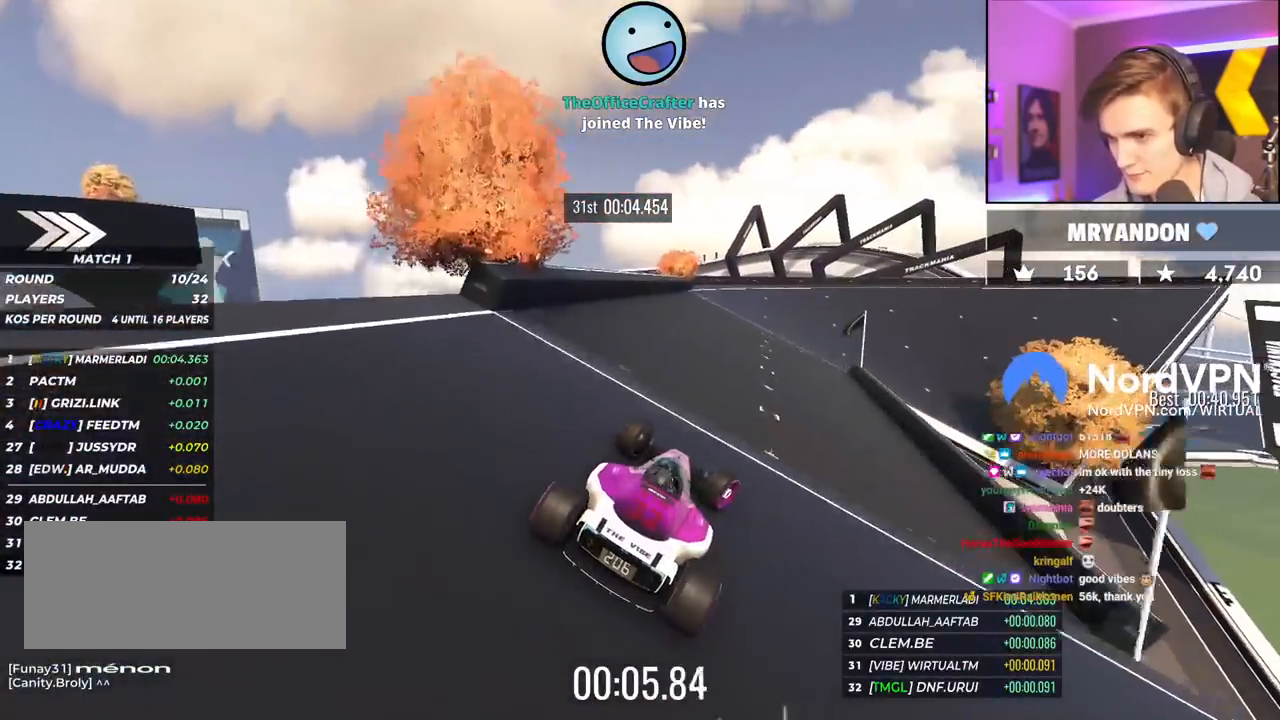
{"keys": ["right", "up"], "events": []}
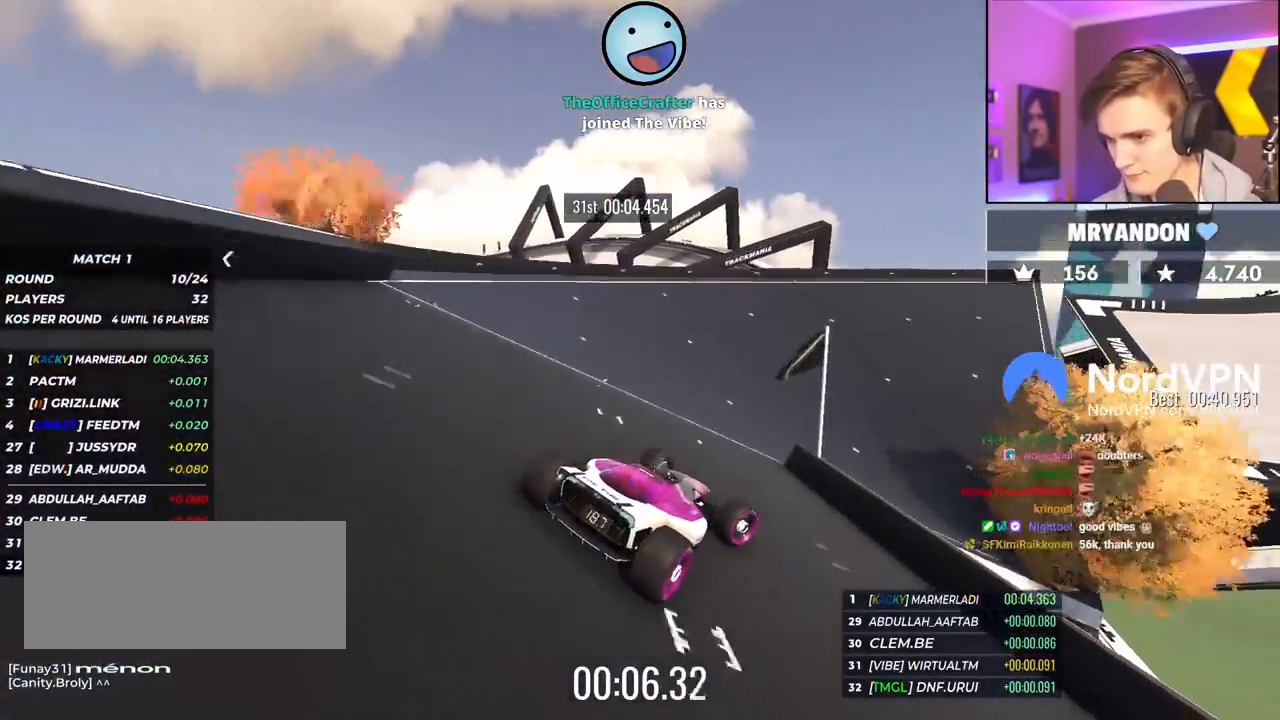
{"keys": ["up"], "events": [[133, "right", "up"], [317, "right", "down"], [467, "right", "up"]]}
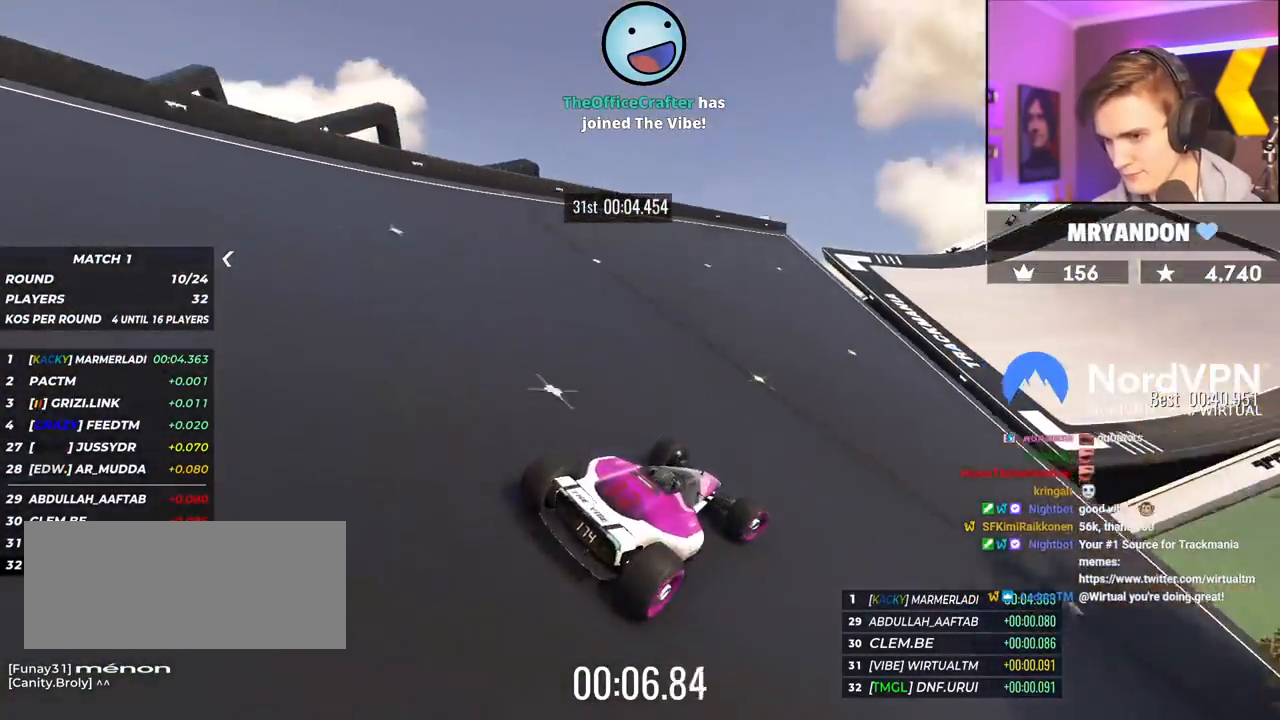
{"keys": ["up"], "events": [[50, "right", "down"], [200, "right", "up"], [283, "right", "down"], [433, "right", "up"]]}
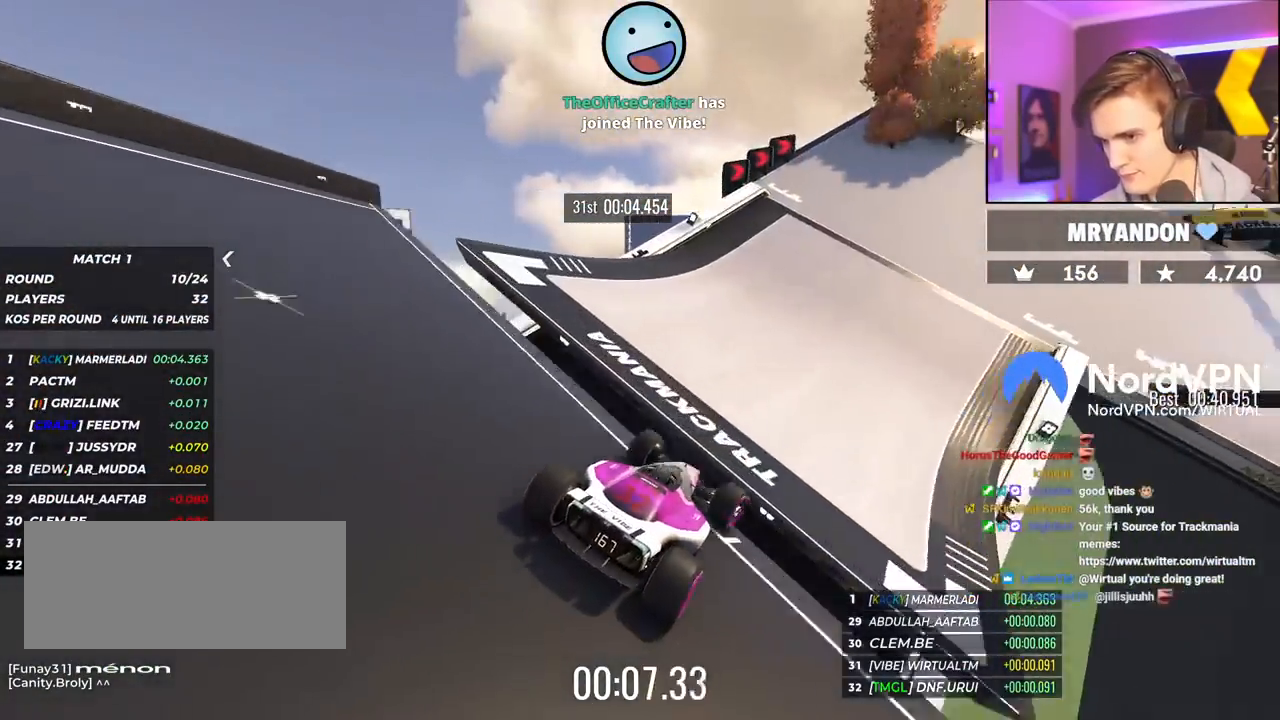
{"keys": ["right", "up"], "events": [[217, "right", "down"], [350, "right", "up"], [400, "right", "down"]]}
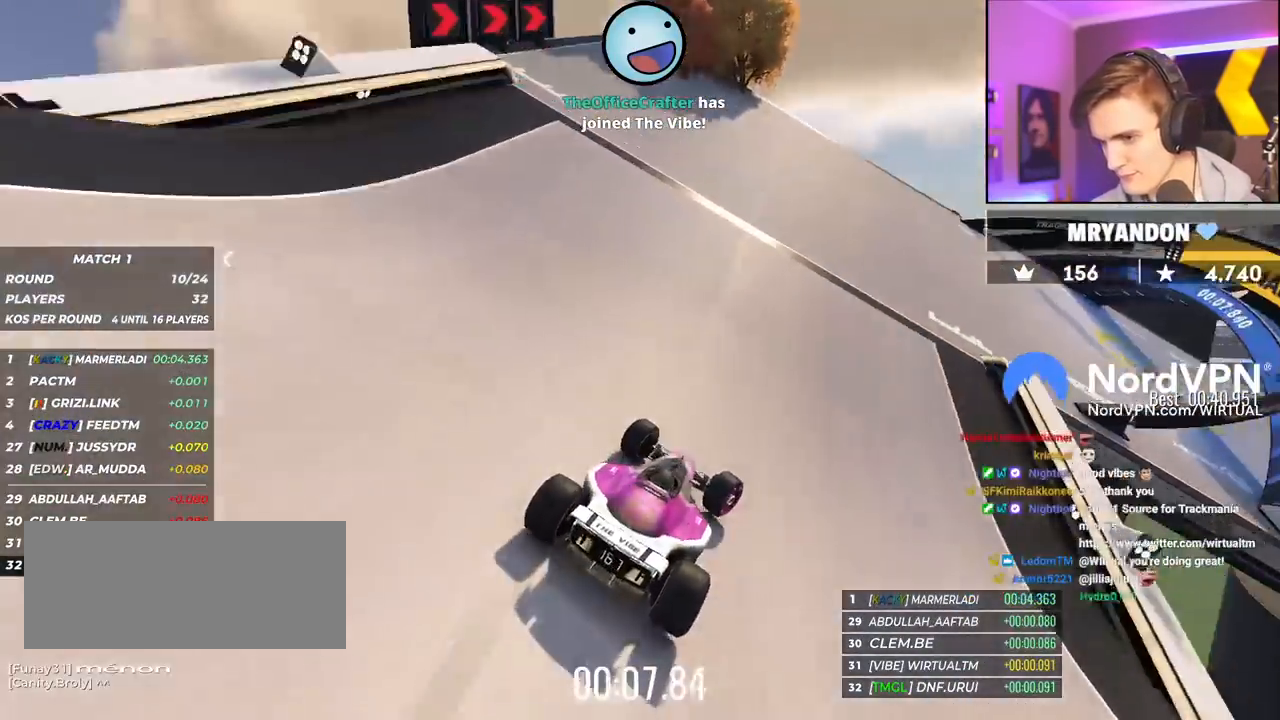
{"keys": ["right", "up"], "events": []}
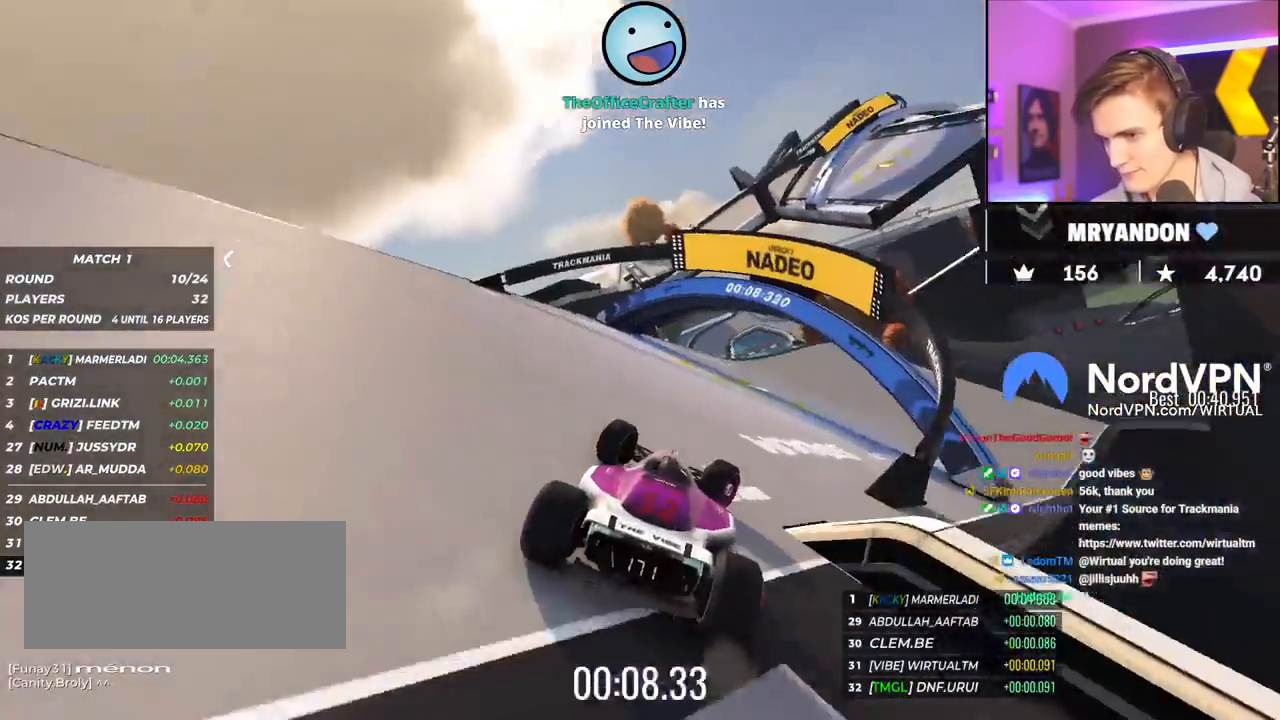
{"keys": ["right", "up"], "events": [[250, "right", "up"], [483, "right", "down"]]}
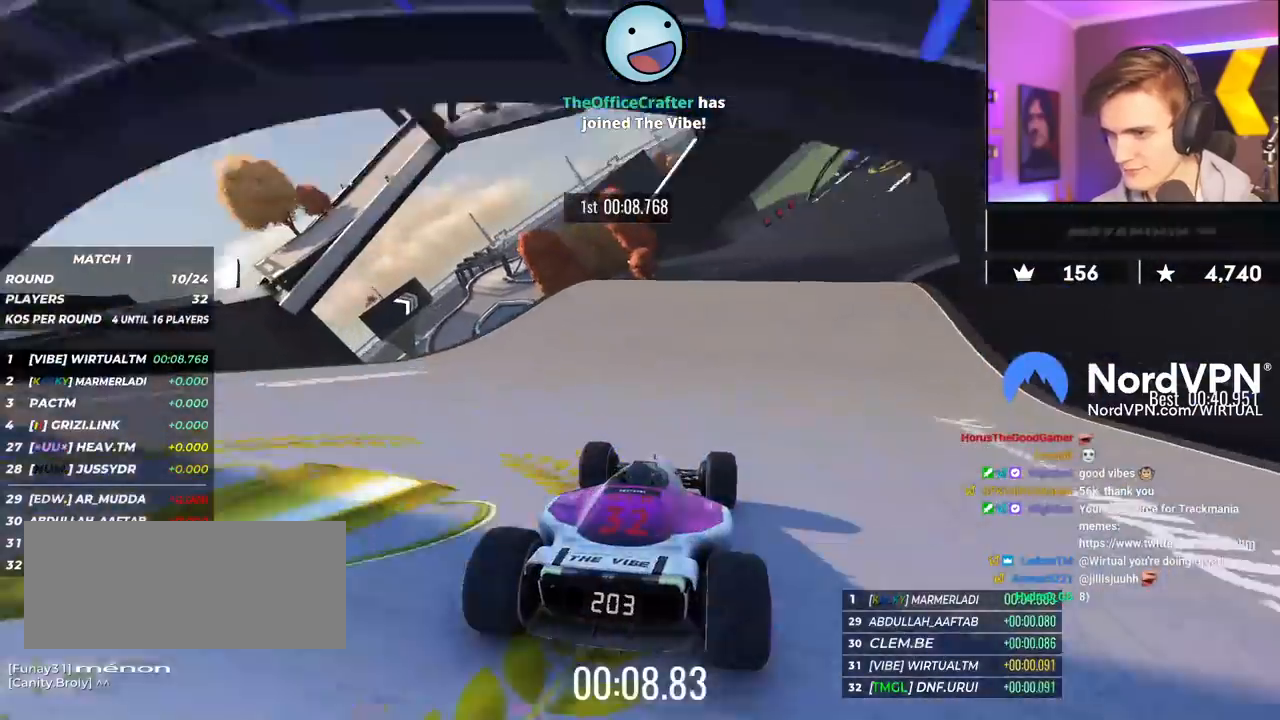
{"keys": ["up"], "events": [[267, "right", "up"]]}
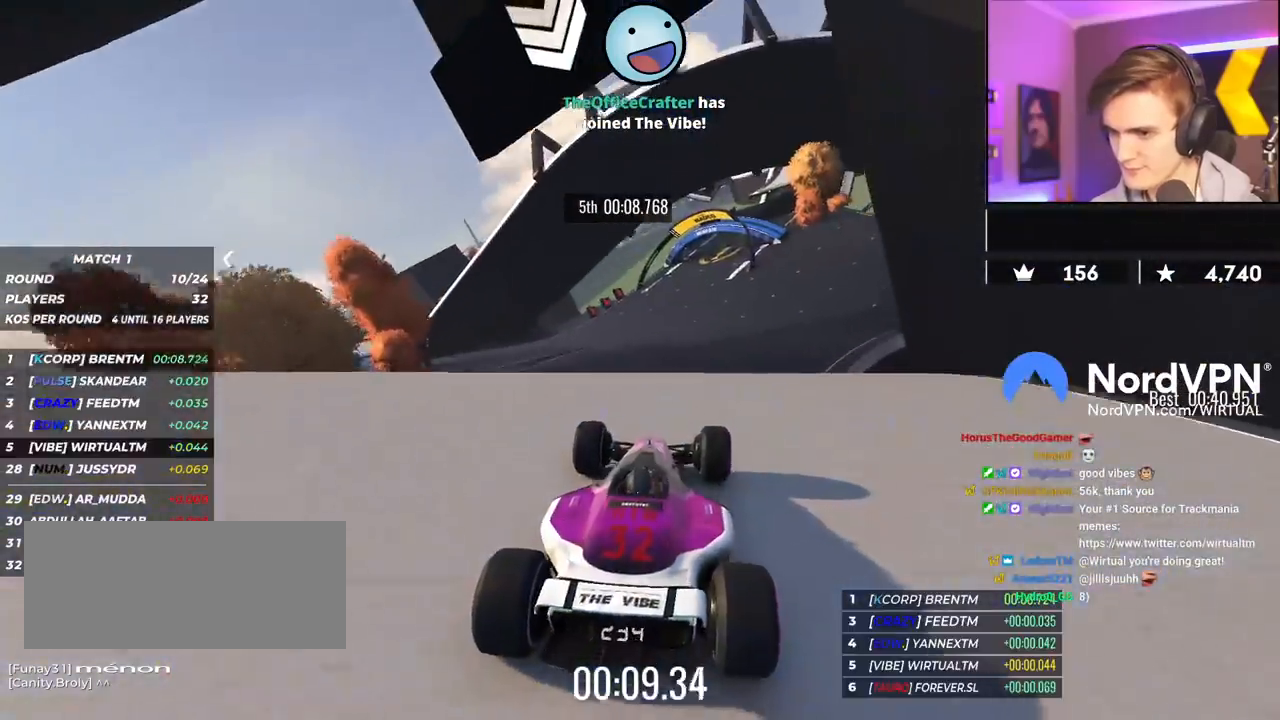
{"keys": ["up"], "events": [[283, "brake", "down"], [367, "brake", "up"]]}
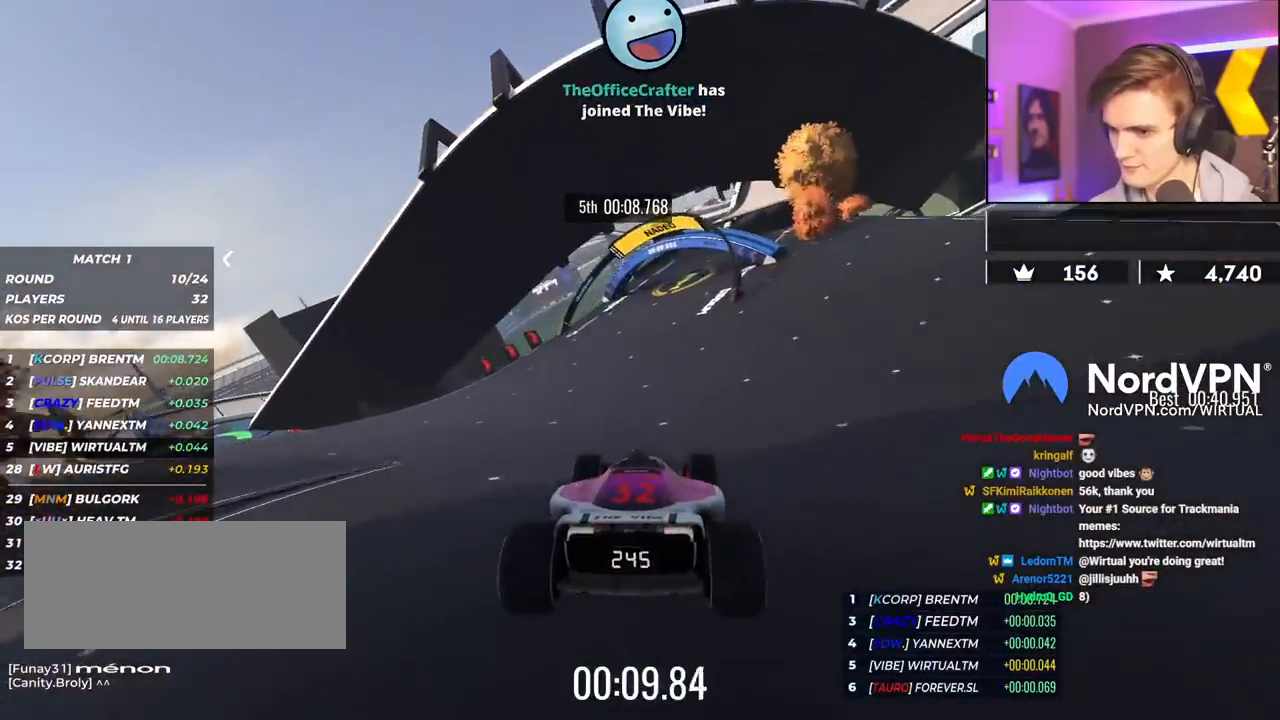
{"keys": ["right", "up"], "events": [[250, "right", "down"]]}
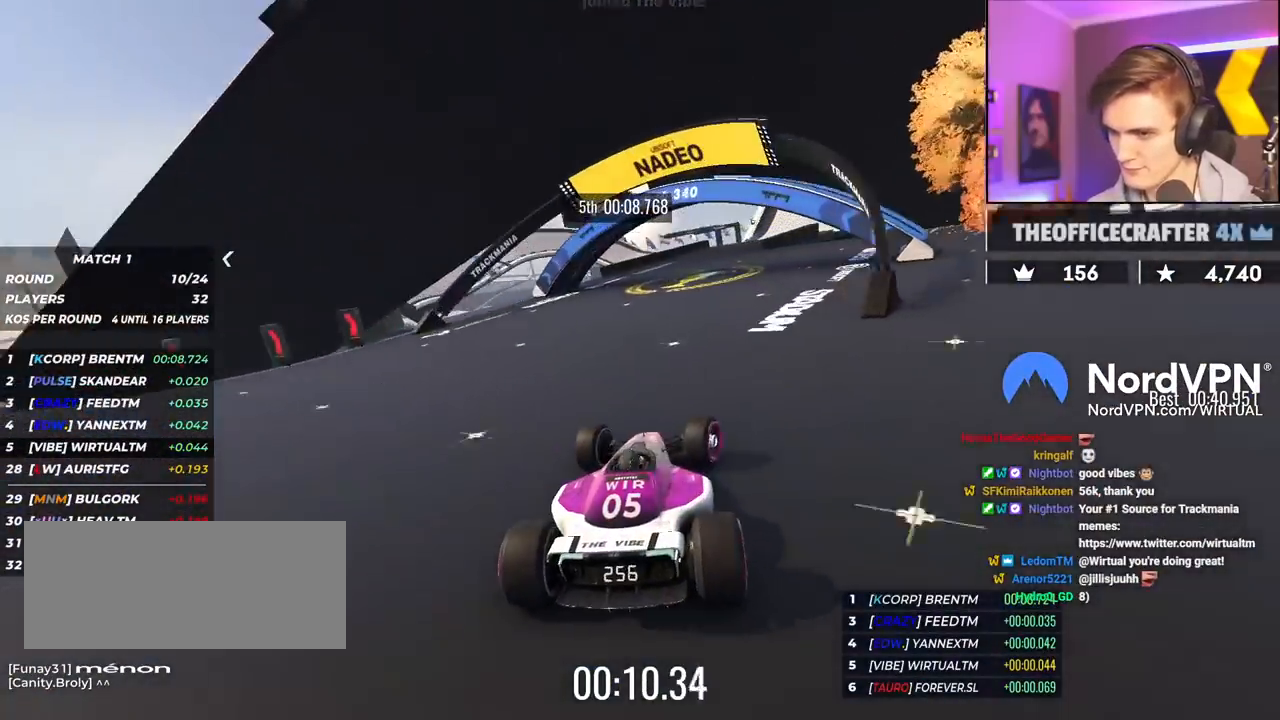
{"keys": ["right", "up"], "events": [[33, "right", "up"], [117, "right", "down"], [267, "right", "up"], [500, "right", "down"]]}
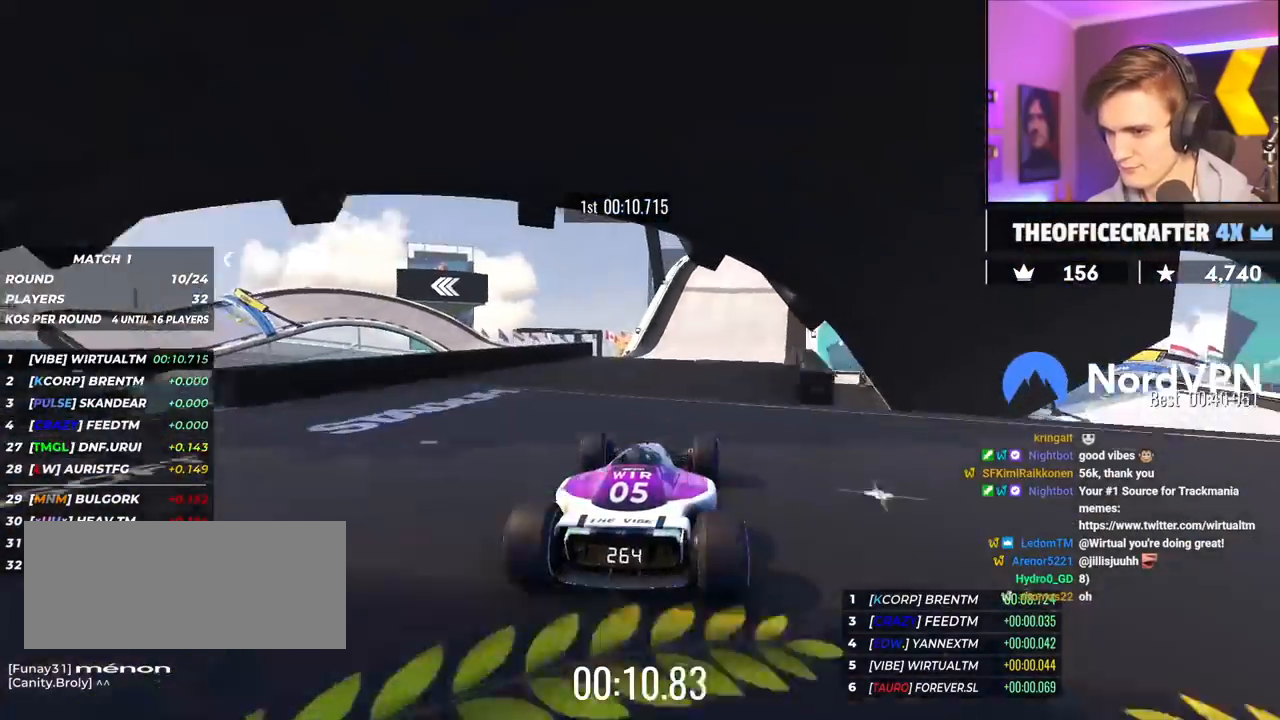
{"keys": ["brake", "up"], "events": [[133, "right", "up"], [267, "right", "down"], [317, "right", "up"], [467, "brake", "down"]]}
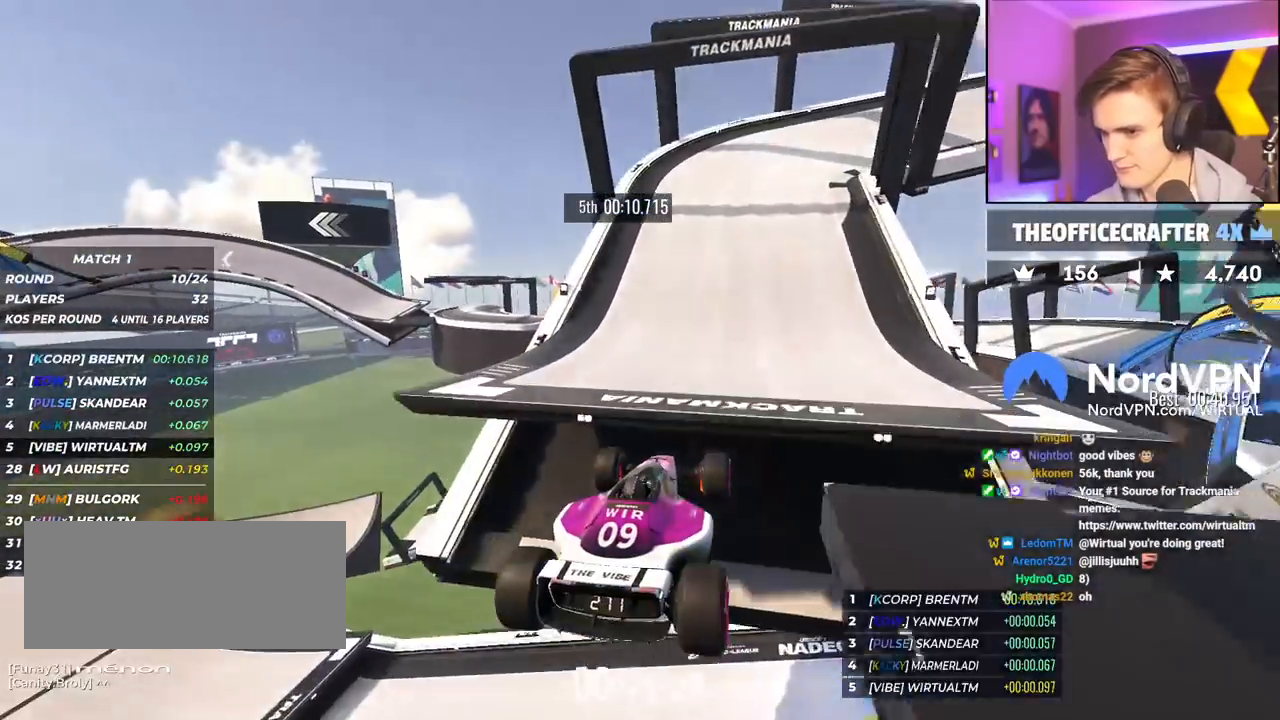
{"keys": ["right", "up"], "events": [[17, "brake", "up"], [300, "right", "down"]]}
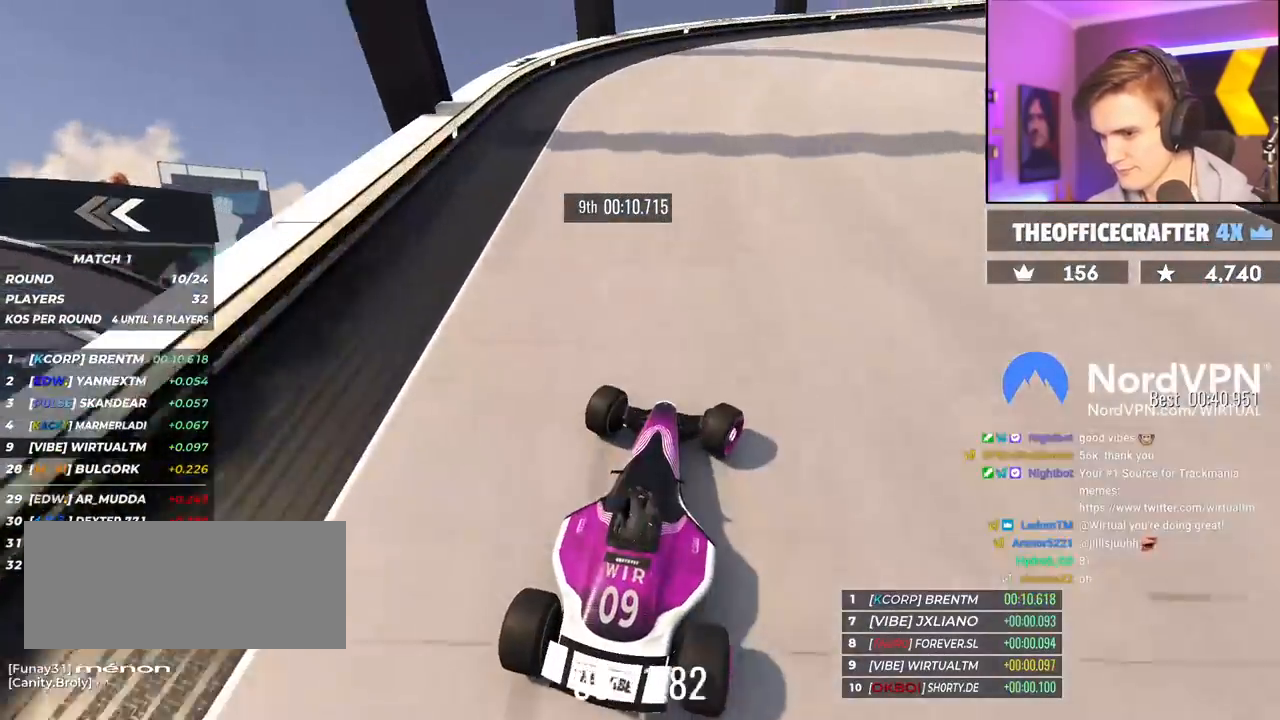
{"keys": ["right", "up"], "events": []}
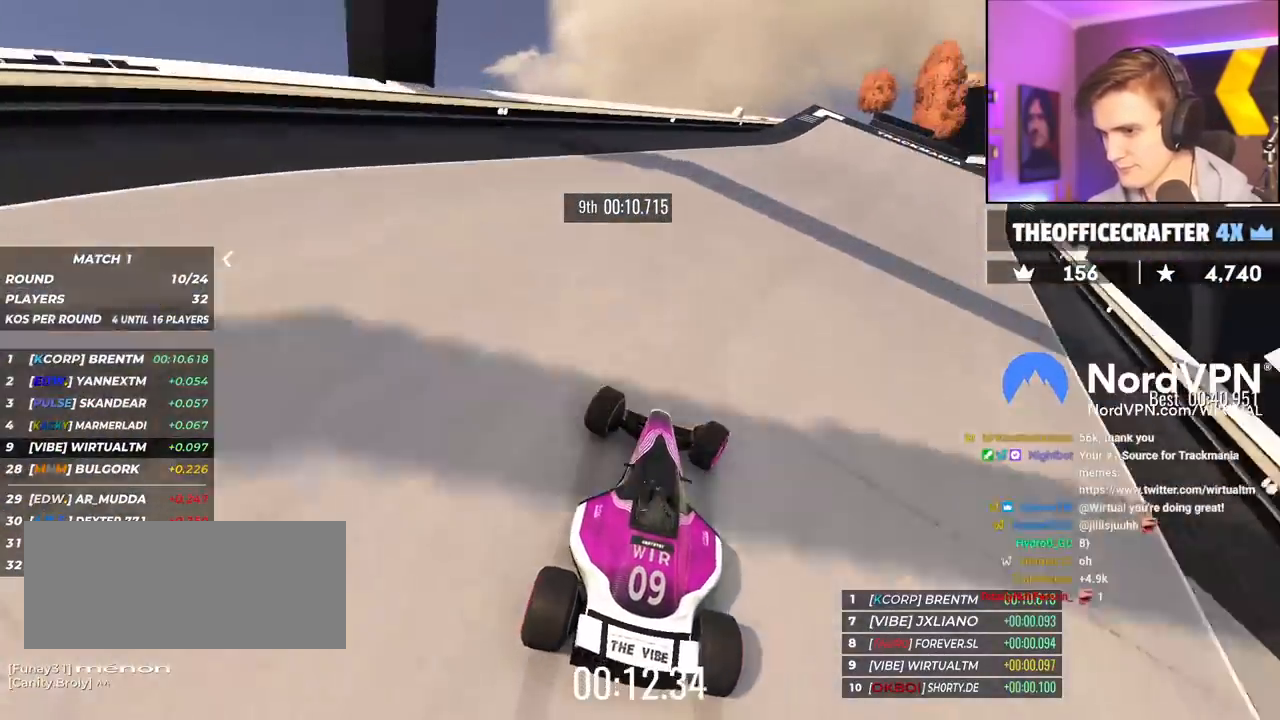
{"keys": ["right", "up"], "events": [[367, "right", "up"], [467, "right", "down"]]}
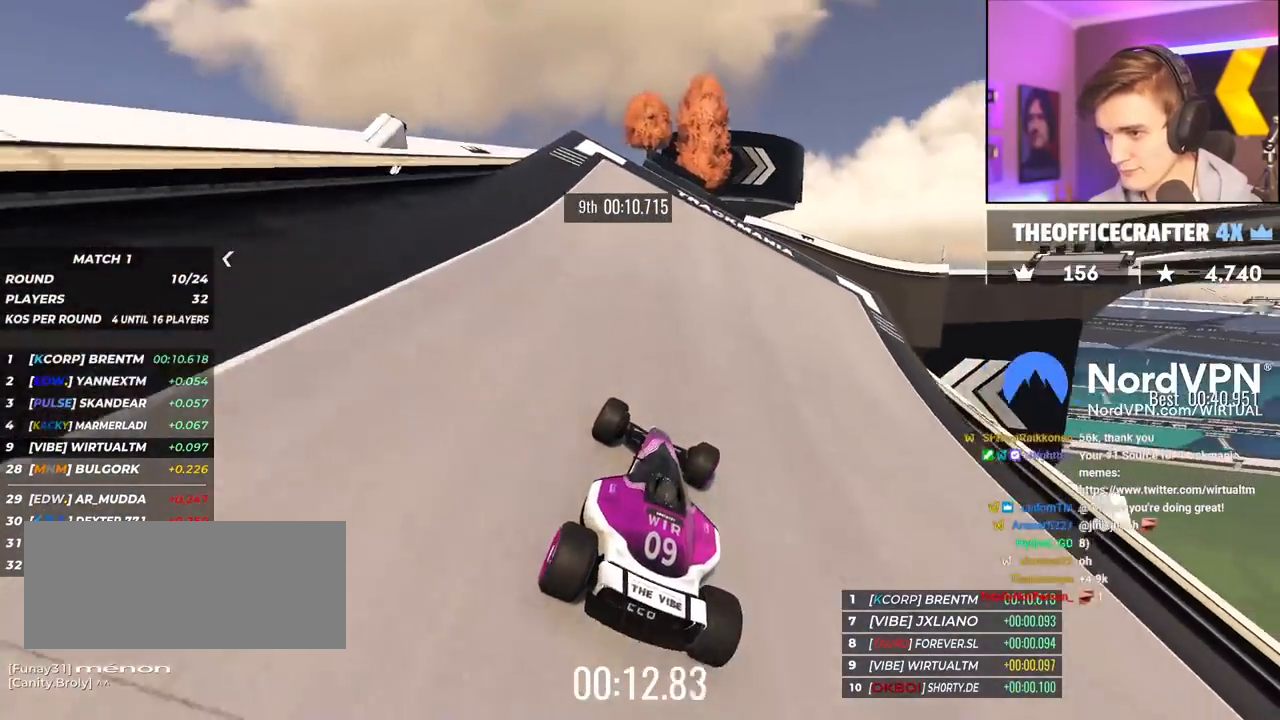
{"keys": ["up"], "events": [[383, "right", "up"]]}
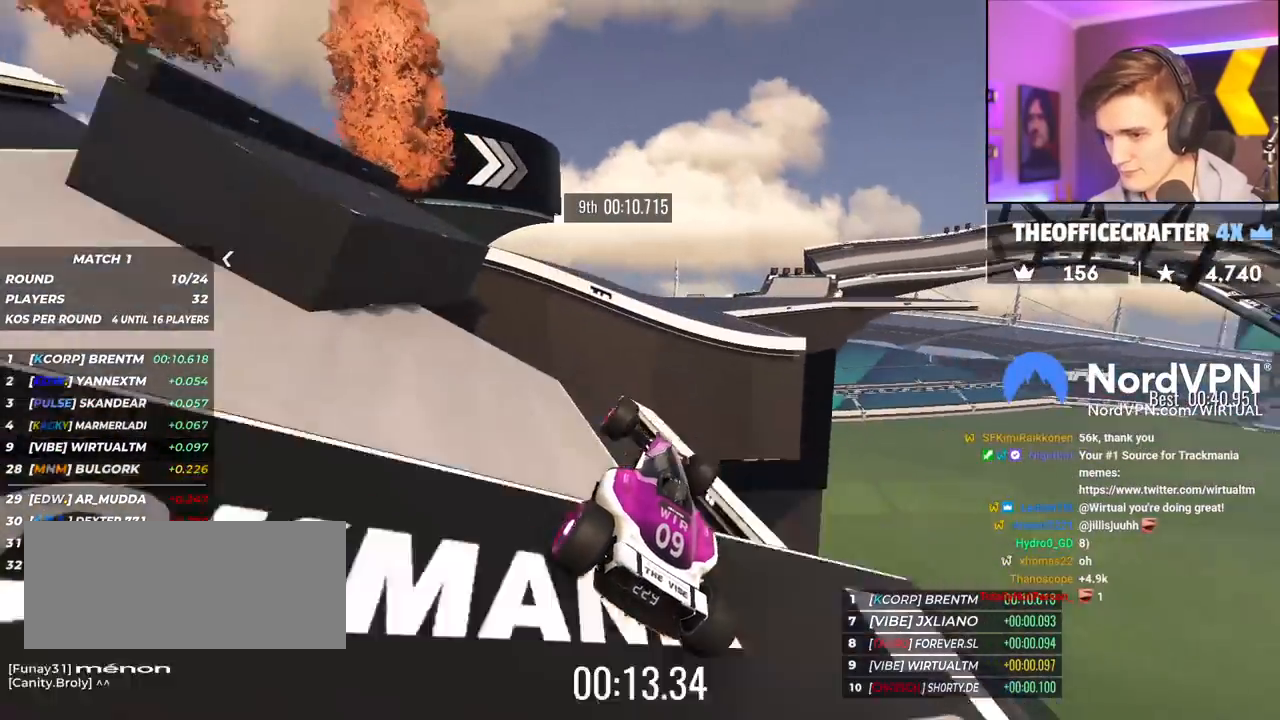
{"keys": ["left", "up"], "events": [[117, "left", "down"], [400, "brake", "down"], [500, "brake", "up"]]}
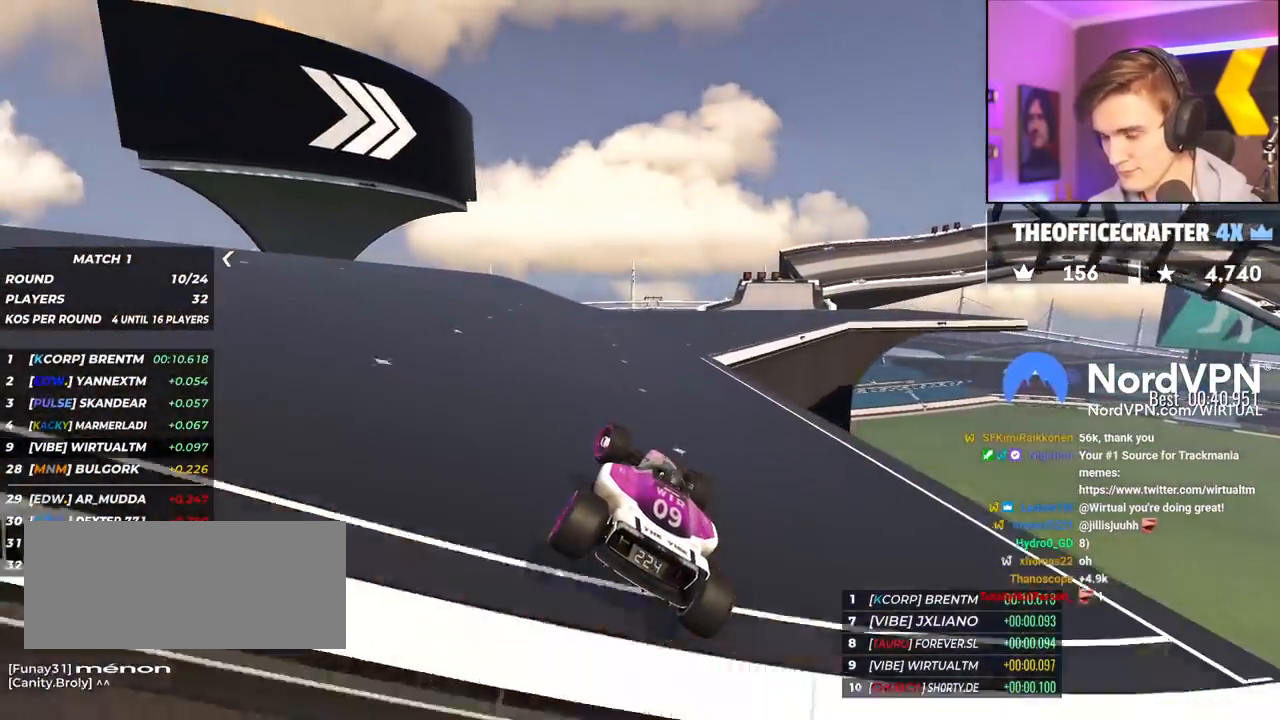
{"keys": ["right", "up"], "events": [[83, "left", "up"], [467, "right", "down"]]}
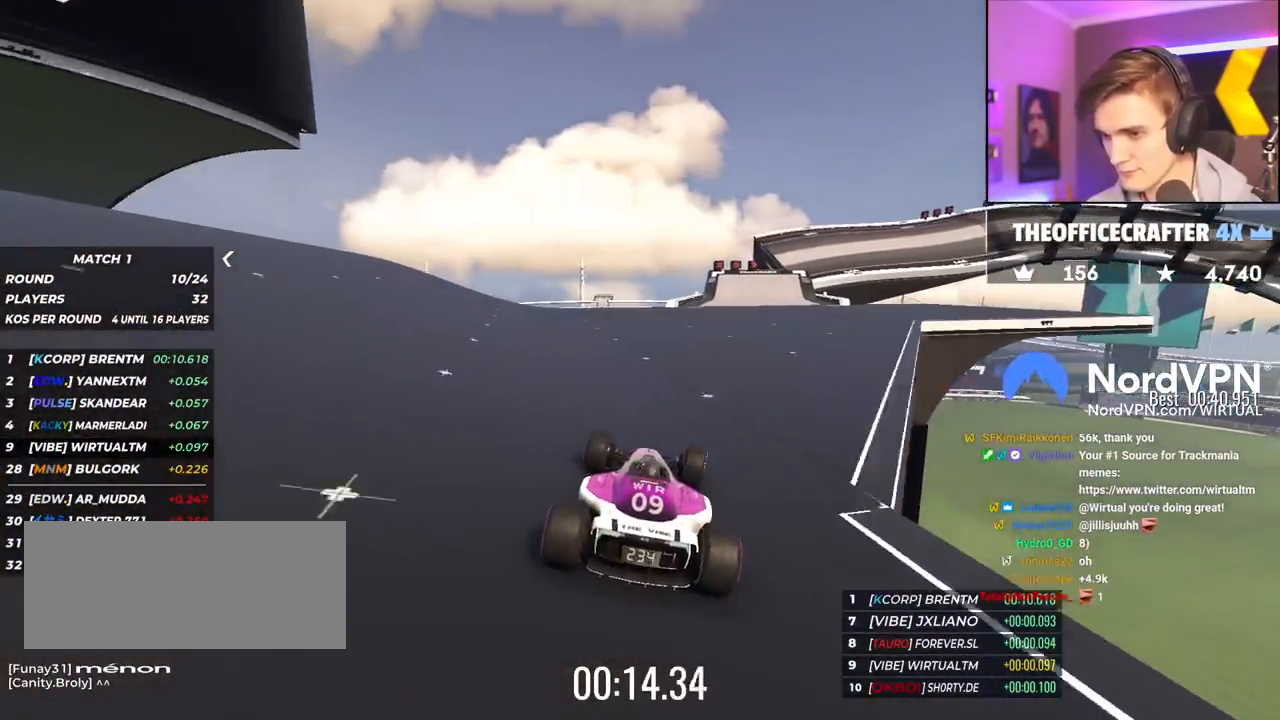
{"keys": ["up"], "events": [[50, "right", "up"], [200, "right", "down"], [283, "right", "up"]]}
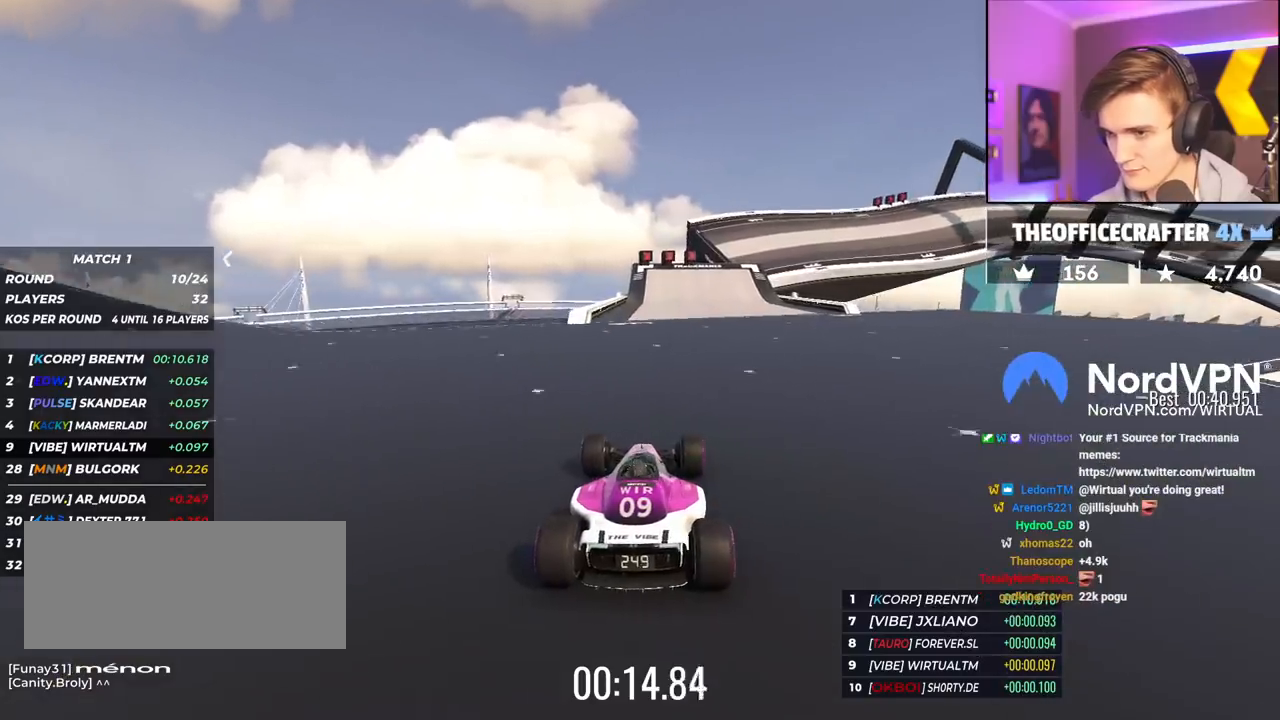
{"keys": ["up"], "events": [[300, "right", "down"], [500, "right", "up"]]}
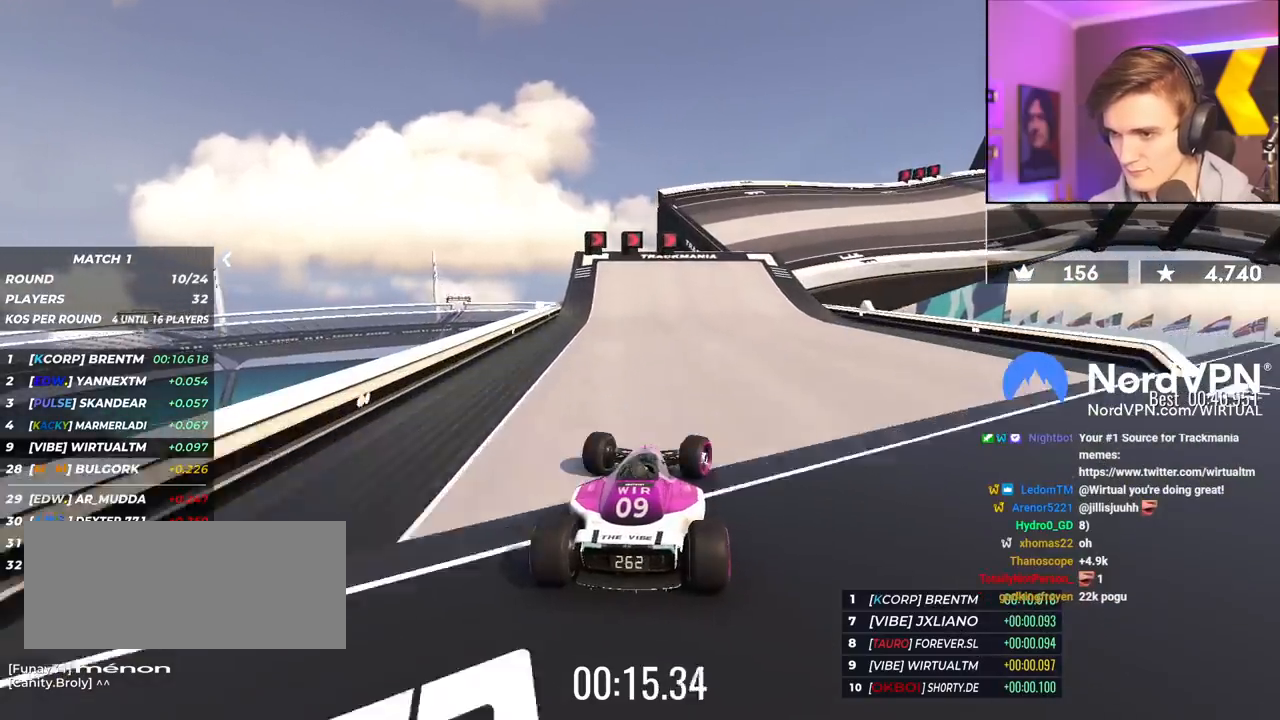
{"keys": ["right", "up"], "events": [[33, "right", "down"], [267, "right", "up"], [417, "right", "down"]]}